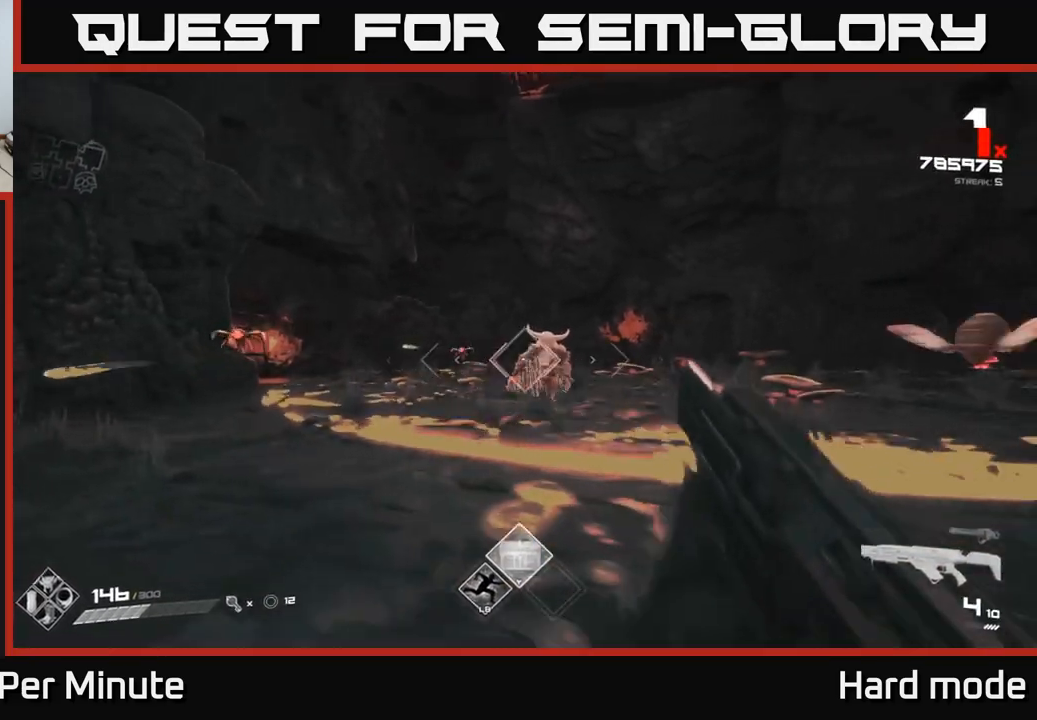
Gameplay with a controller (Xbox layout); each line is a JSON object with the inputs held at the frame after it. "events" lists button and stick changes between this image and that frame as [ms after this image, input, new state], when the widget could be followed in between.
{"buttons": [], "left_stick": "right", "right_stick": "left", "events": [[83, "R2", "down"], [183, "R2", "up"], [367, "R2", "down"], [450, "right_stick", "left"], [467, "left_stick", "right"], [483, "R2", "up"]]}
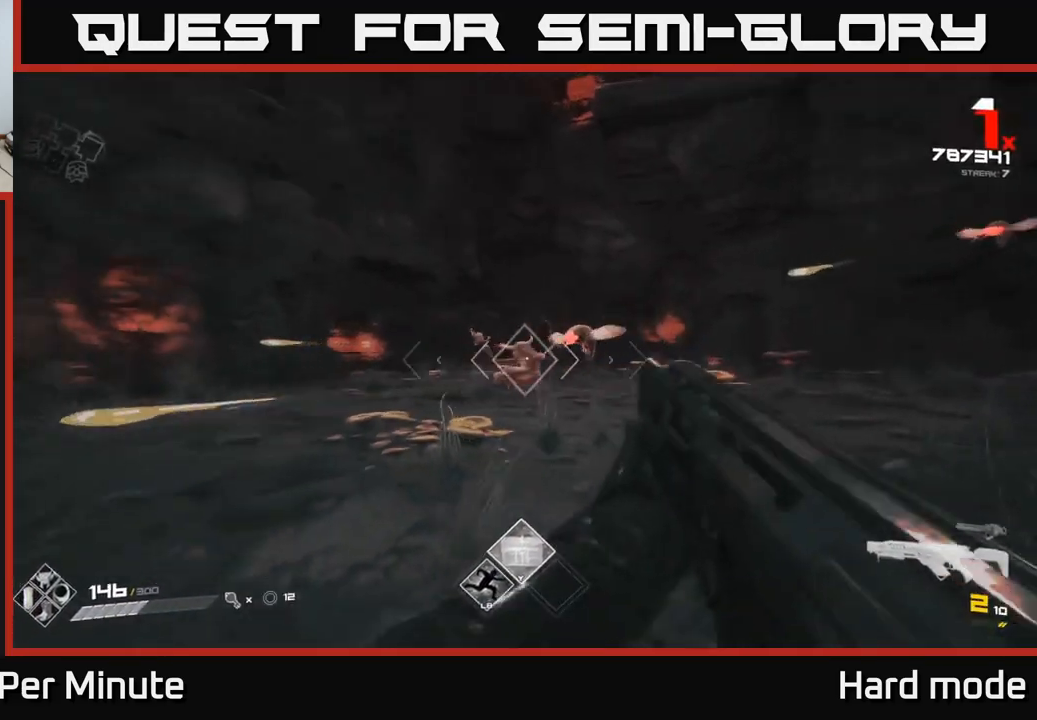
{"buttons": [], "left_stick": "up-right", "right_stick": "center", "events": [[50, "right_stick", "center"], [233, "R1", "down"], [233, "left_stick", "up"], [317, "left_stick", "left"], [350, "R1", "up"], [467, "left_stick", "up-right"]]}
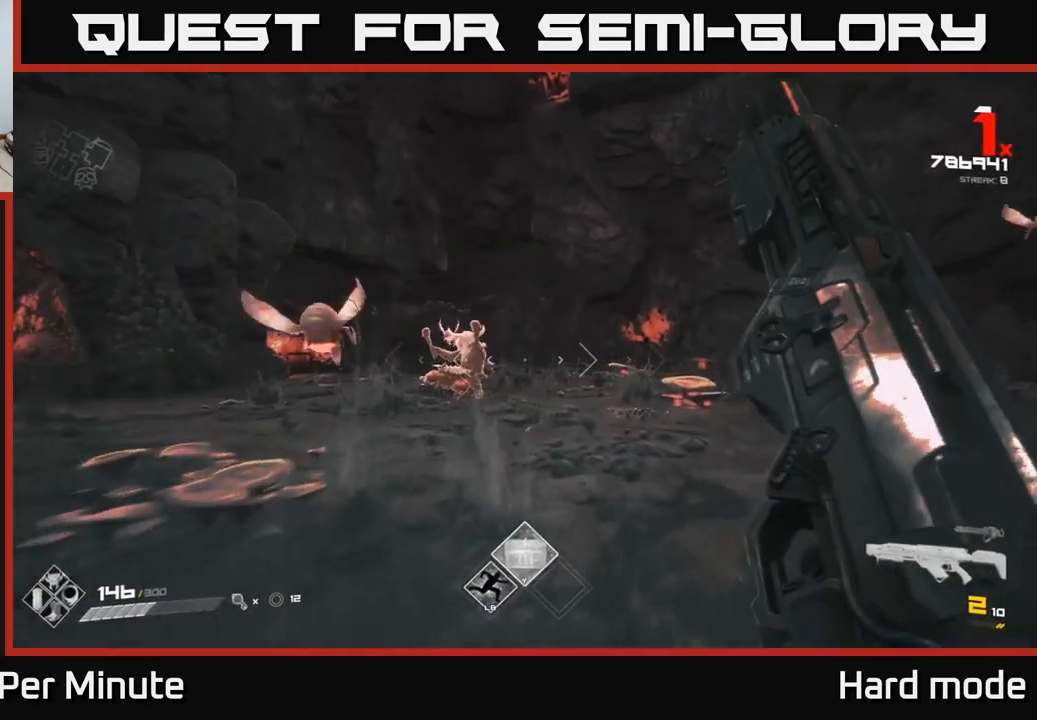
{"buttons": ["R2"], "left_stick": "left", "right_stick": "center", "events": [[50, "R1", "down"], [100, "left_stick", "left"], [150, "right_stick", "left"], [167, "R1", "up"], [233, "right_stick", "center"], [350, "left_stick", "center"], [383, "right_stick", "right"], [433, "R2", "down"], [450, "left_stick", "left"], [450, "right_stick", "center"]]}
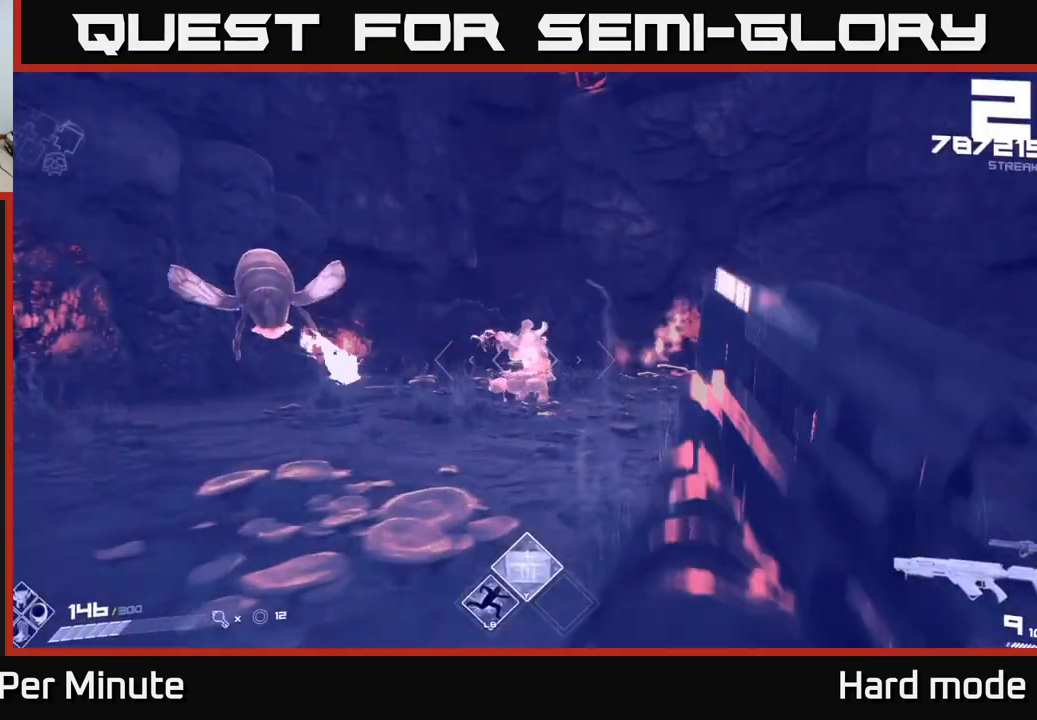
{"buttons": [], "left_stick": "up-left", "right_stick": "center", "events": [[17, "R2", "up"], [17, "left_stick", "down-left"], [217, "right_stick", "right"], [250, "R2", "down"], [300, "left_stick", "left"], [300, "right_stick", "center"], [350, "R2", "up"], [417, "left_stick", "up-left"]]}
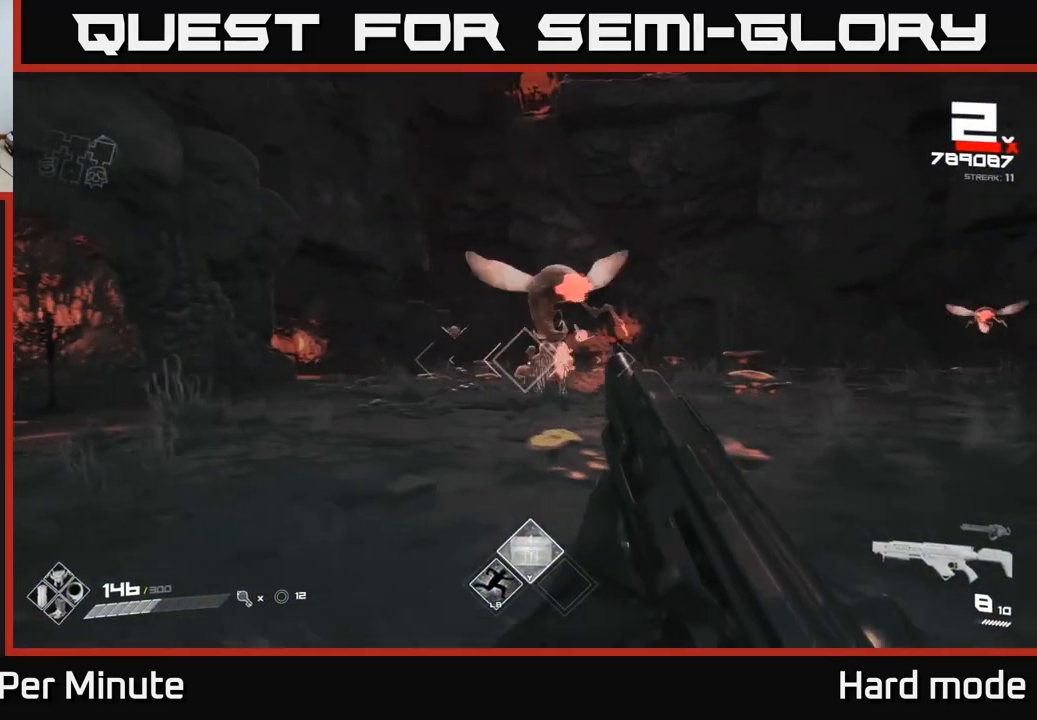
{"buttons": [], "left_stick": "center", "right_stick": "center", "events": [[67, "left_stick", "center"], [83, "R2", "down"], [83, "right_stick", "up-right"], [167, "right_stick", "center"], [183, "R2", "up"], [183, "left_stick", "left"], [333, "right_stick", "down-right"], [383, "R2", "down"], [433, "right_stick", "center"], [500, "R2", "up"], [500, "left_stick", "center"]]}
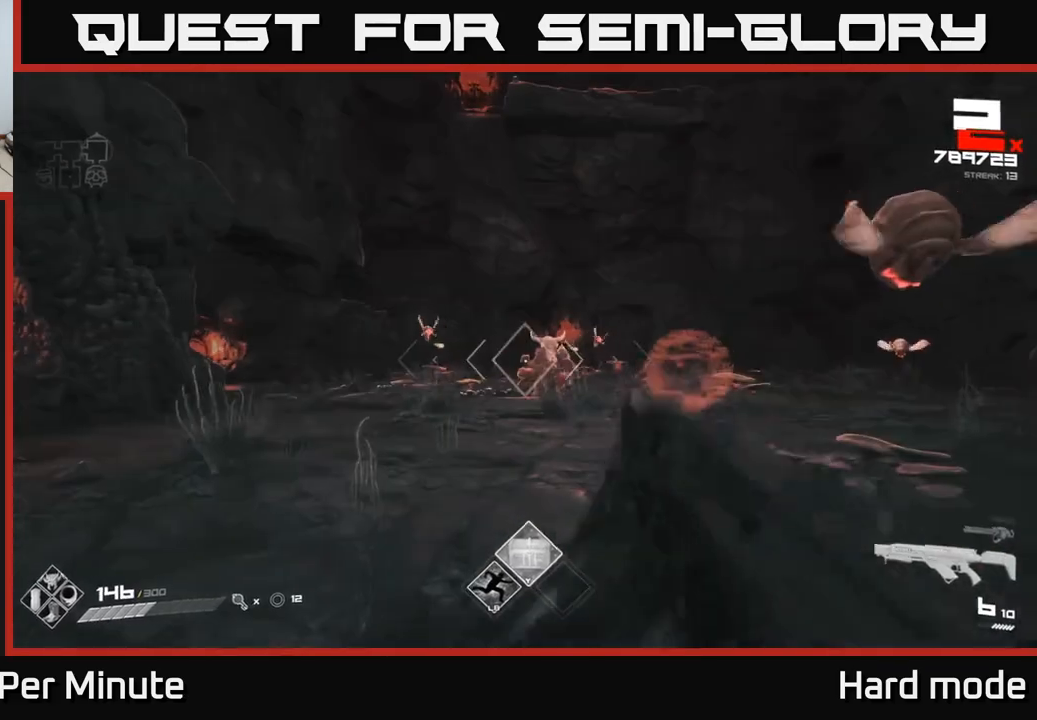
{"buttons": [], "left_stick": "up", "right_stick": "center", "events": [[83, "left_stick", "left"], [167, "right_stick", "right"], [183, "left_stick", "up-left"], [233, "right_stick", "center"], [250, "R2", "down"], [317, "left_stick", "left"], [417, "R2", "up"], [500, "left_stick", "up"]]}
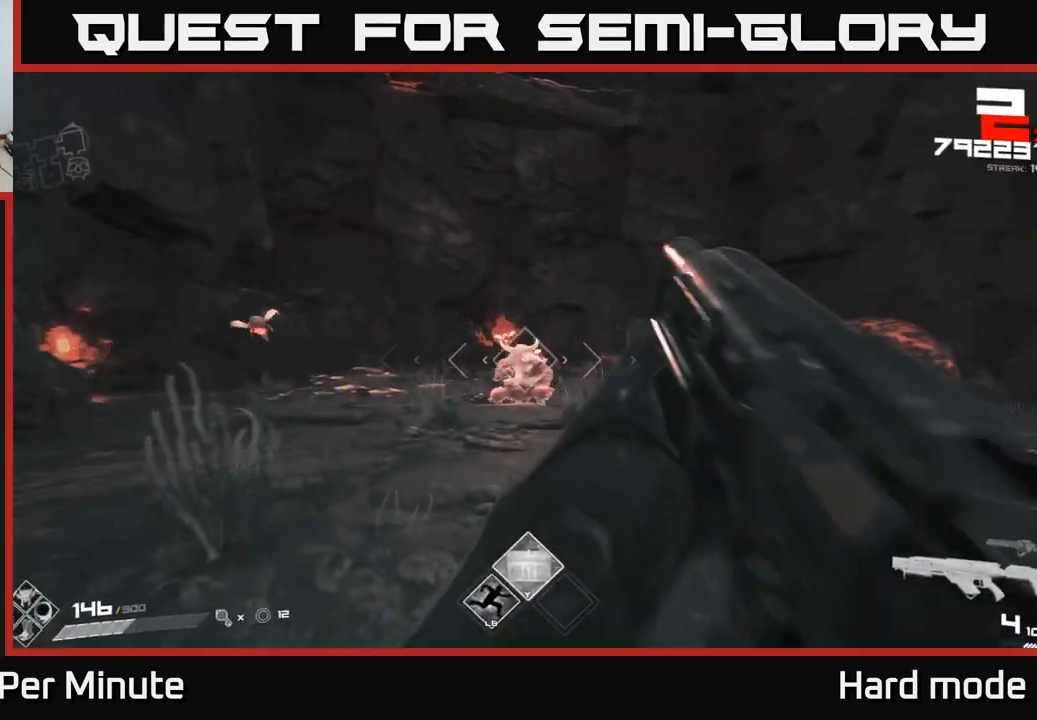
{"buttons": ["R2"], "left_stick": "up-left", "right_stick": "center", "events": [[17, "left_stick", "center"], [83, "left_stick", "left"], [117, "R2", "down"], [233, "R2", "up"], [250, "left_stick", "center"], [367, "left_stick", "left"], [450, "R2", "down"], [483, "left_stick", "up-left"]]}
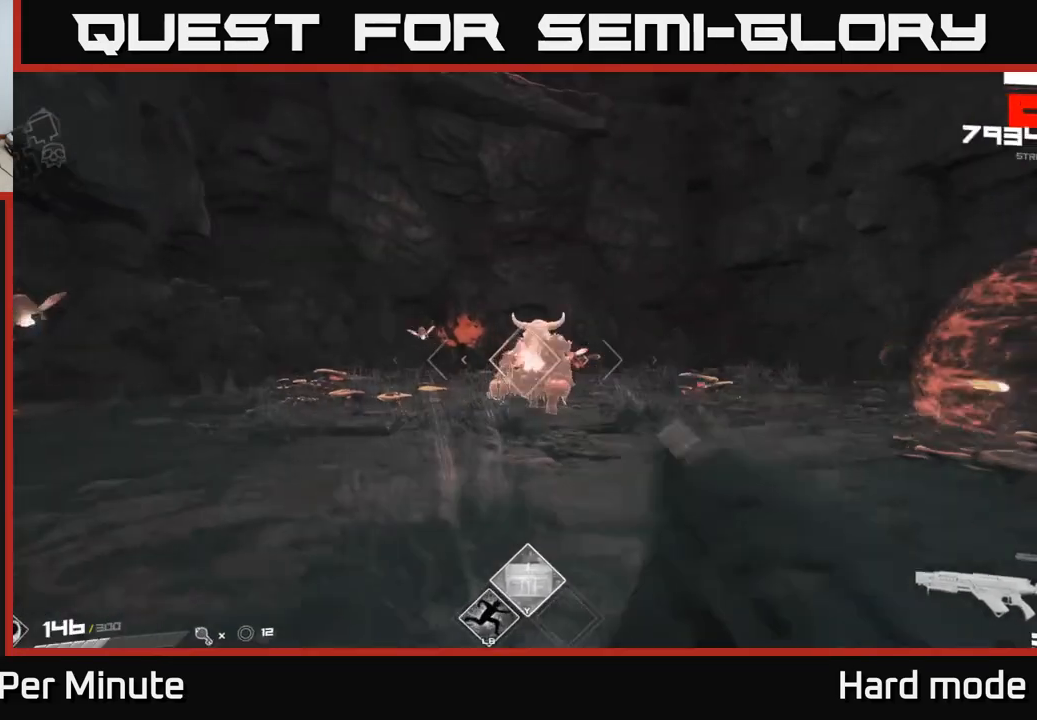
{"buttons": [], "left_stick": "right", "right_stick": "left", "events": [[17, "left_stick", "up"], [67, "R2", "up"], [150, "left_stick", "up-right"], [267, "R2", "down"], [283, "left_stick", "up"], [433, "R2", "up"], [433, "left_stick", "right"], [500, "right_stick", "left"]]}
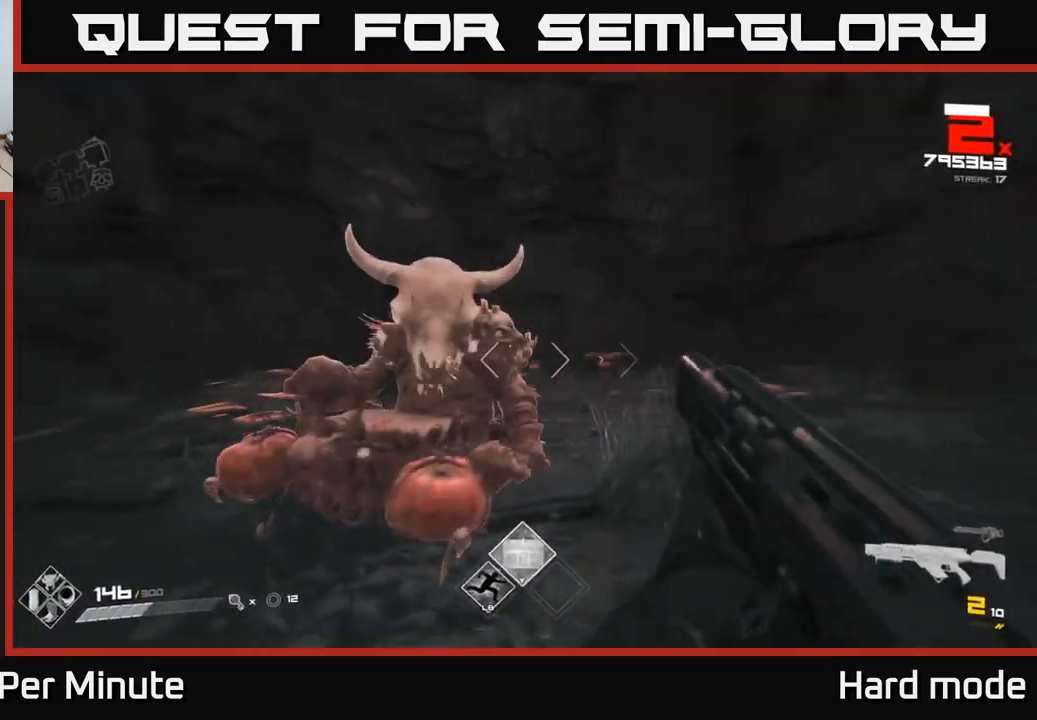
{"buttons": ["R2"], "left_stick": "down-right", "right_stick": "left", "events": [[133, "R2", "down"], [217, "left_stick", "down-right"], [283, "R2", "up"], [483, "R2", "down"]]}
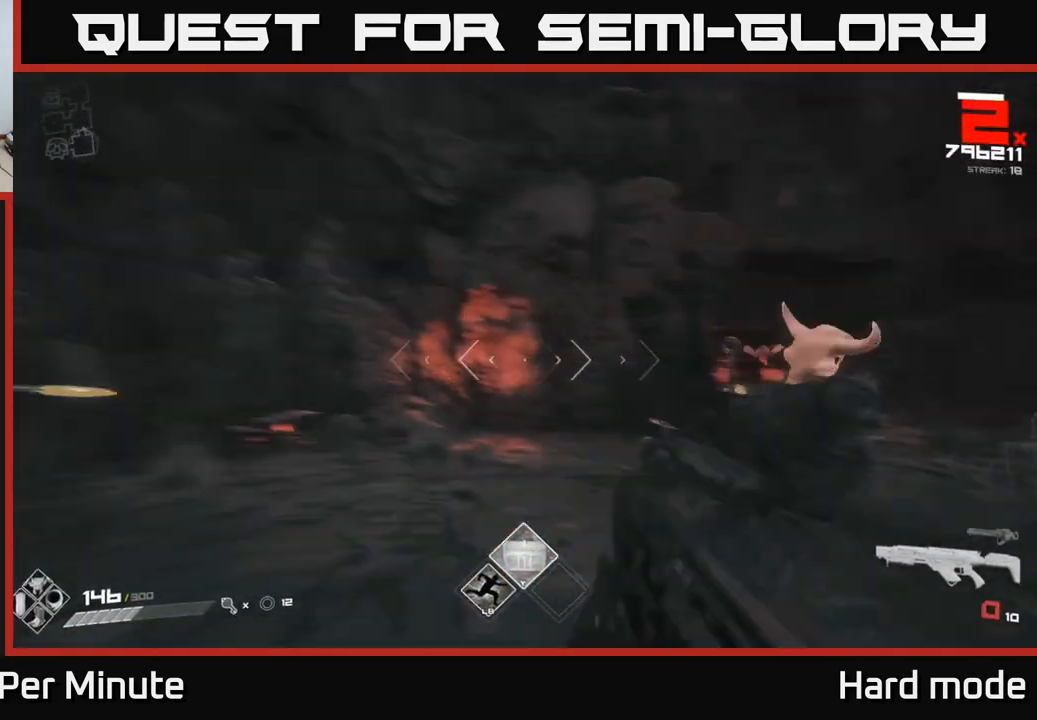
{"buttons": [], "left_stick": "down-right", "right_stick": "center", "events": [[67, "R2", "up"], [83, "right_stick", "center"], [317, "R2", "down"], [433, "R2", "up"]]}
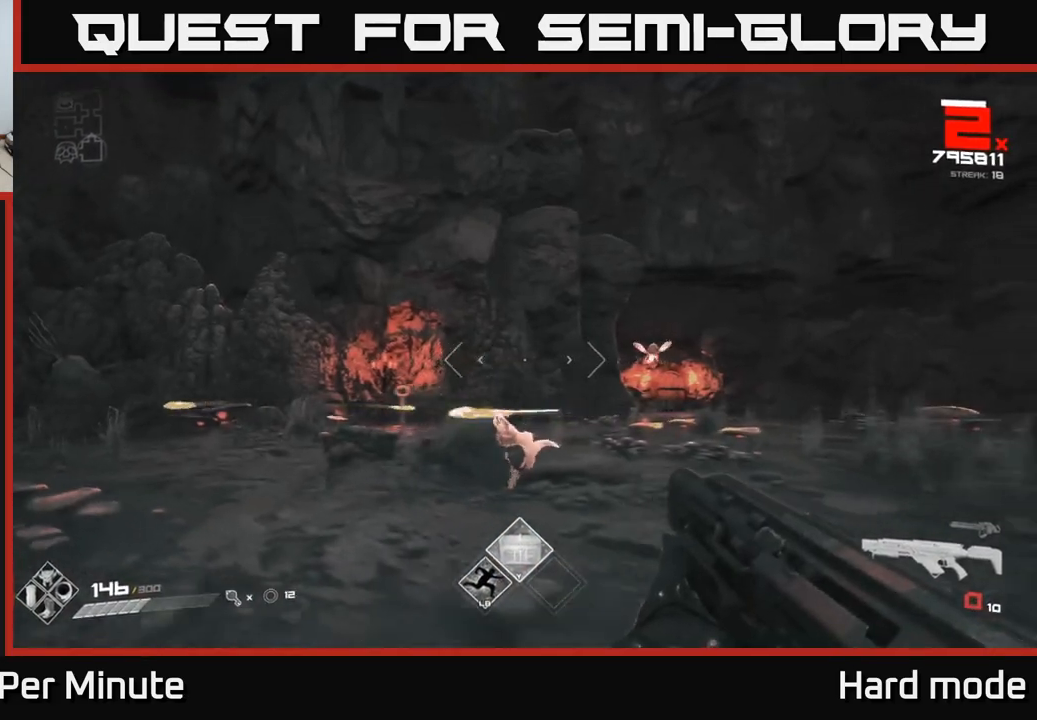
{"buttons": ["R1"], "left_stick": "right", "right_stick": "center", "events": [[83, "left_stick", "right"], [83, "right_stick", "right"], [133, "R1", "down"], [250, "R1", "up"], [283, "right_stick", "center"], [483, "R1", "down"]]}
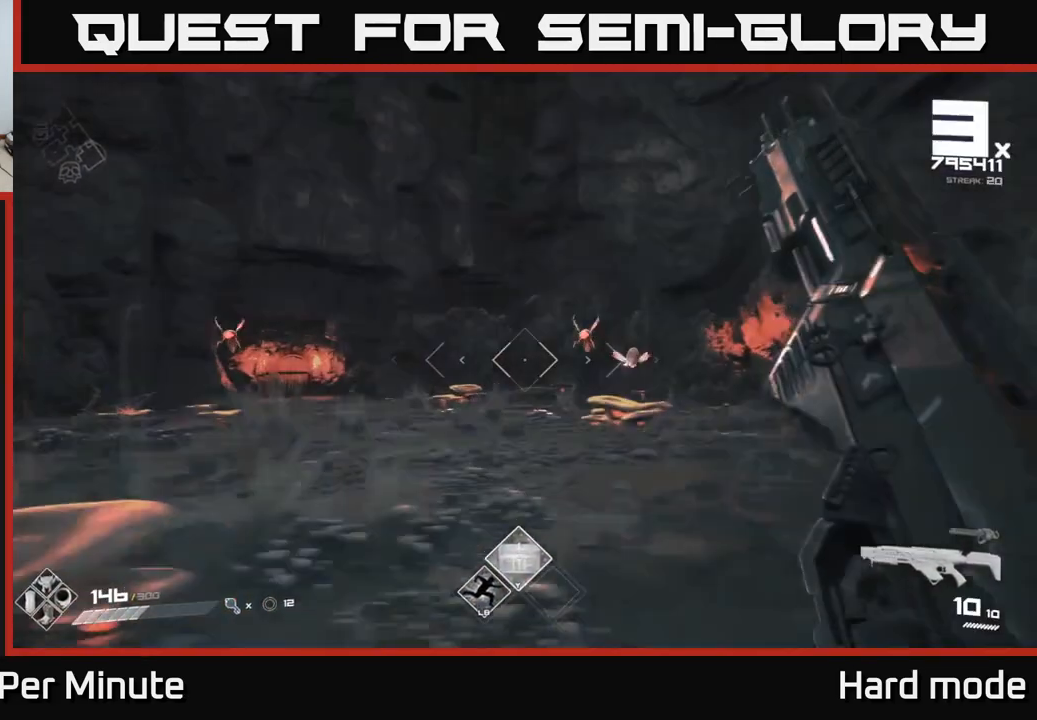
{"buttons": [], "left_stick": "right", "right_stick": "right", "events": [[100, "R1", "up"], [383, "R2", "down"], [483, "R2", "up"], [483, "right_stick", "right"]]}
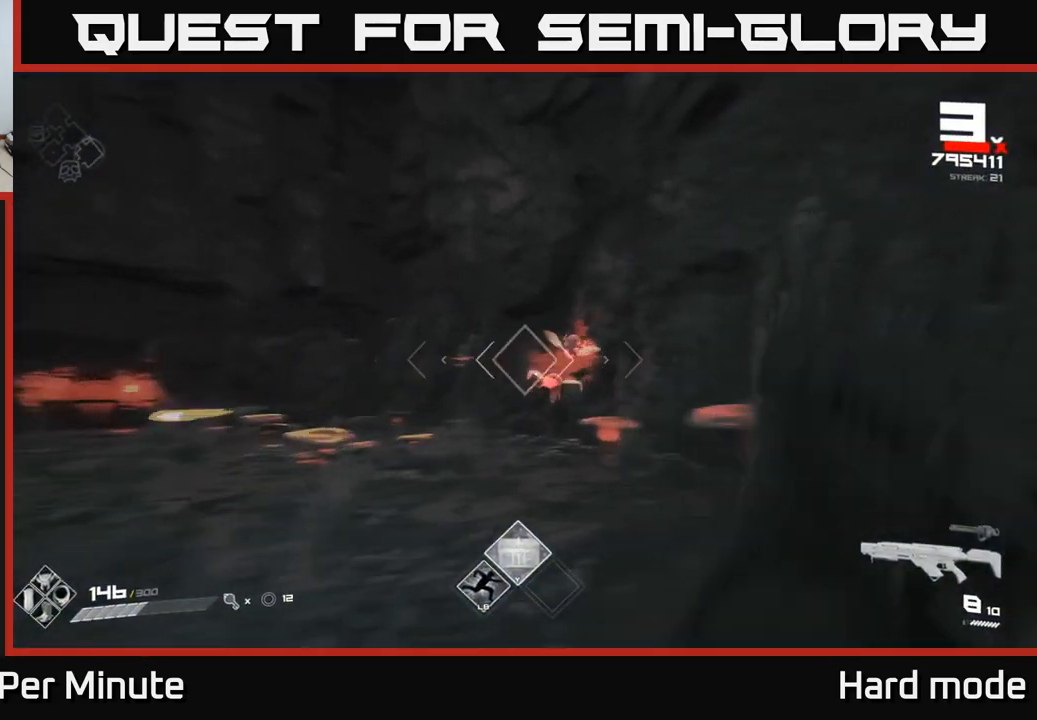
{"buttons": [], "left_stick": "left", "right_stick": "center", "events": [[83, "left_stick", "up"], [83, "right_stick", "center"], [200, "R2", "down"], [300, "left_stick", "up-left"], [317, "R2", "up"], [500, "left_stick", "left"]]}
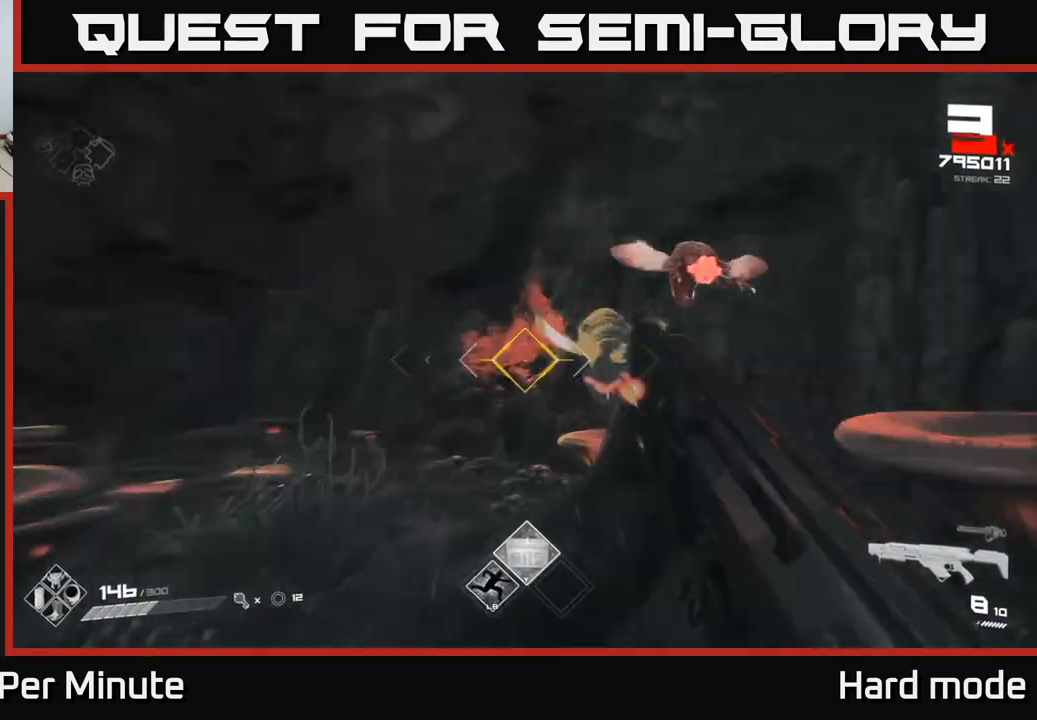
{"buttons": [], "left_stick": "left", "right_stick": "right", "events": [[17, "R2", "down"], [17, "right_stick", "right"], [167, "R2", "up"], [350, "R2", "down"], [467, "R2", "up"]]}
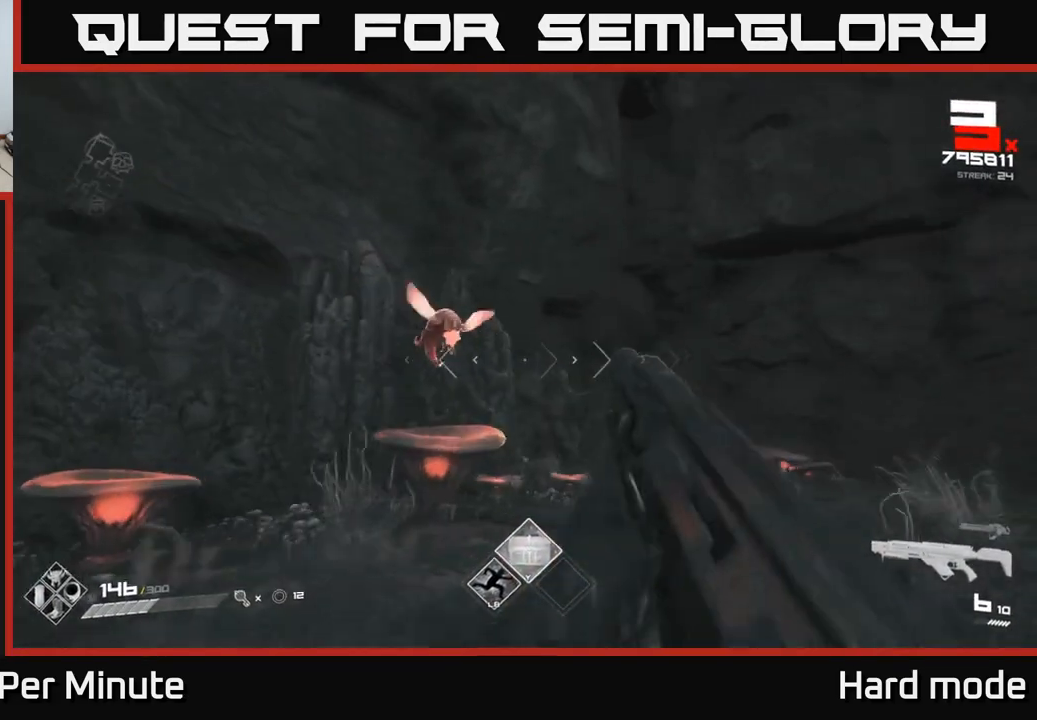
{"buttons": [], "left_stick": "down-left", "right_stick": "center", "events": [[33, "right_stick", "center"], [183, "R2", "down"], [300, "R2", "up"], [350, "left_stick", "down-left"]]}
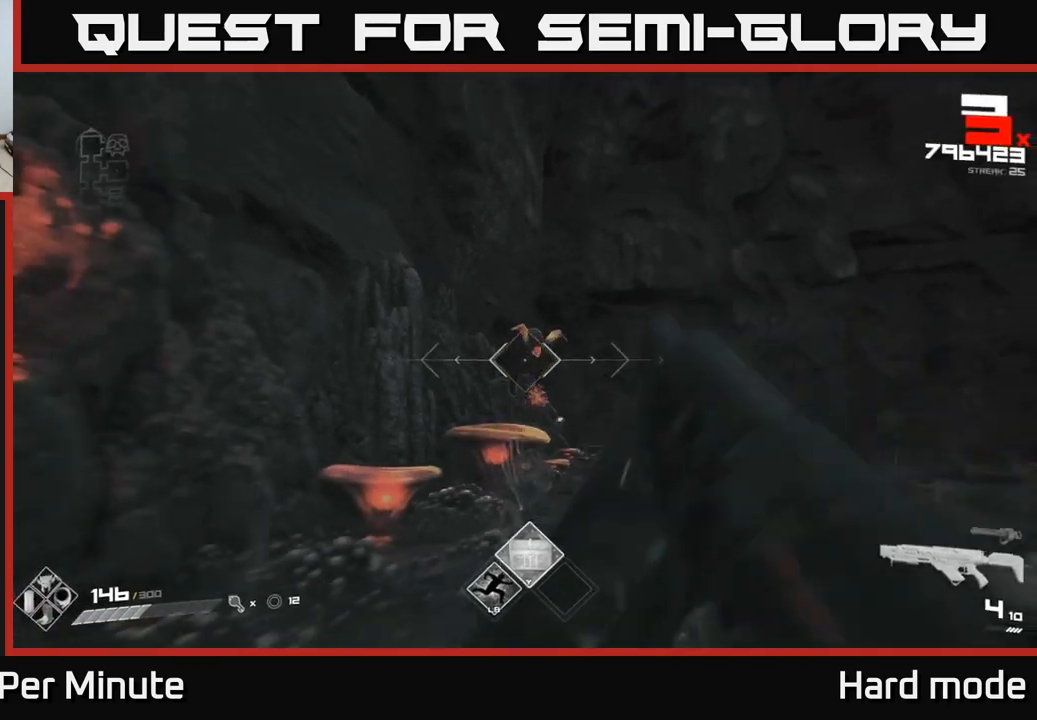
{"buttons": [], "left_stick": "down", "right_stick": "center", "events": [[17, "R2", "down"], [33, "left_stick", "down"], [67, "right_stick", "up-right"], [117, "R2", "up"], [150, "right_stick", "center"], [333, "left_stick", "down-left"], [383, "R2", "down"], [433, "left_stick", "down"], [500, "R2", "up"]]}
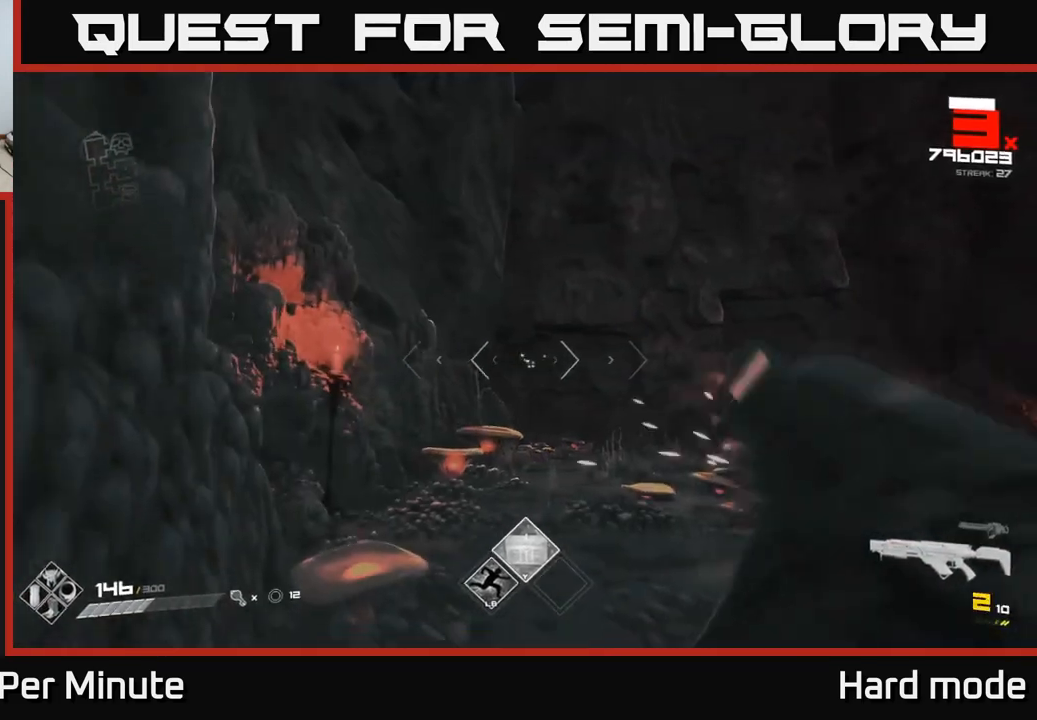
{"buttons": [], "left_stick": "up-left", "right_stick": "center", "events": [[100, "right_stick", "right"], [133, "left_stick", "right"], [233, "R1", "down"], [233, "left_stick", "down"], [350, "left_stick", "left"], [367, "R1", "up"], [417, "left_stick", "up-left"], [467, "right_stick", "center"]]}
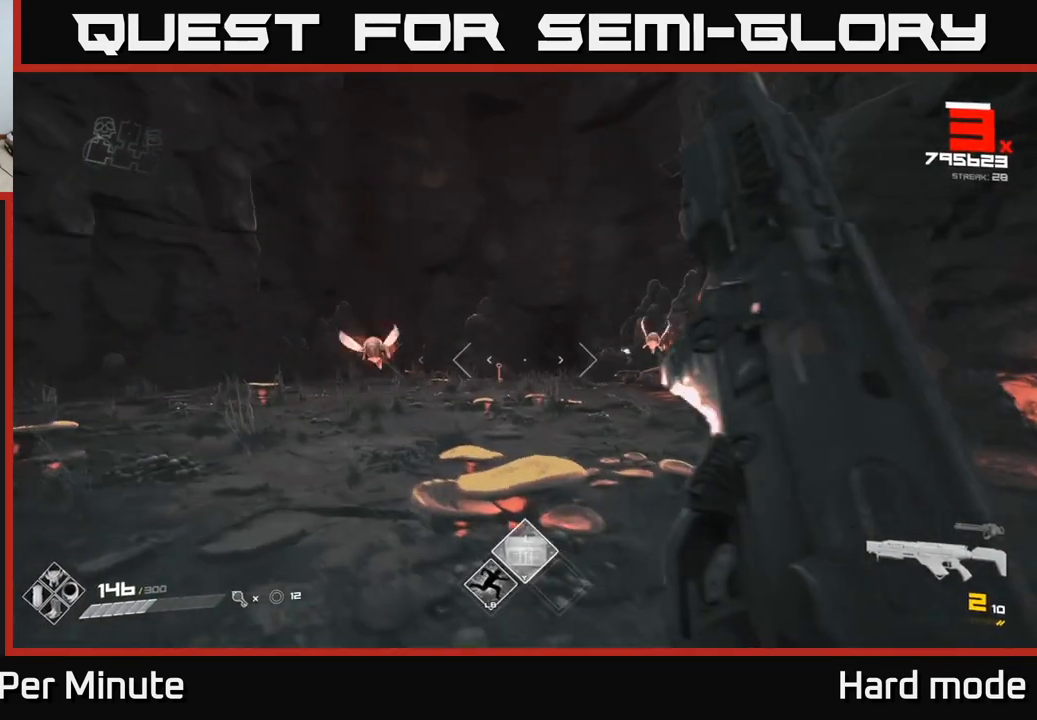
{"buttons": ["R2"], "left_stick": "up-left", "right_stick": "up-left", "events": [[50, "R1", "down"], [167, "R1", "up"], [483, "R2", "down"], [483, "right_stick", "up-left"]]}
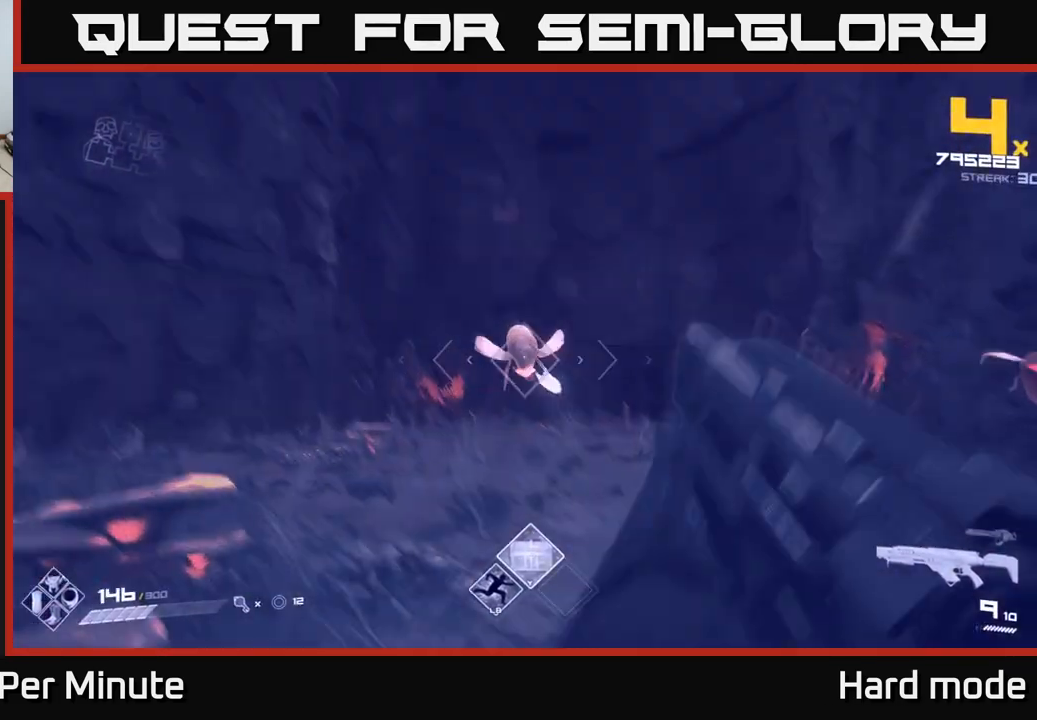
{"buttons": [], "left_stick": "left", "right_stick": "right", "events": [[67, "right_stick", "center"], [83, "R2", "up"], [83, "left_stick", "center"], [217, "left_stick", "left"], [233, "R2", "down"], [283, "right_stick", "right"], [367, "R2", "up"]]}
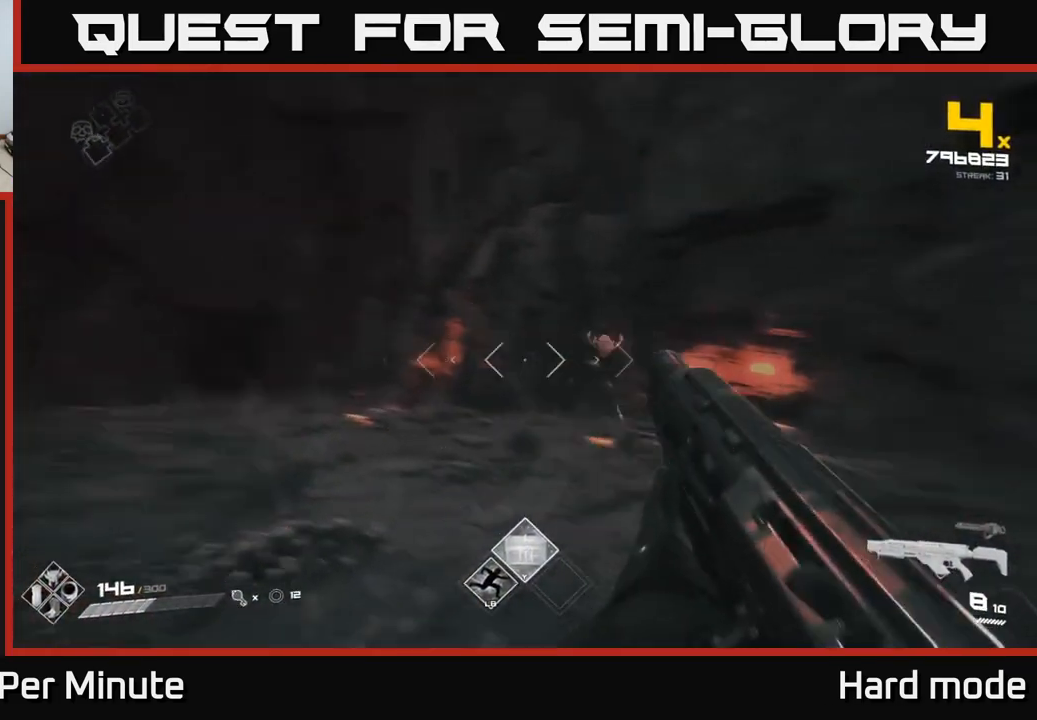
{"buttons": [], "left_stick": "center", "right_stick": "center", "events": [[17, "left_stick", "center"], [100, "R2", "down"], [100, "left_stick", "left"], [150, "right_stick", "center"], [200, "R2", "up"], [267, "left_stick", "center"], [450, "R2", "down"], [500, "R2", "up"]]}
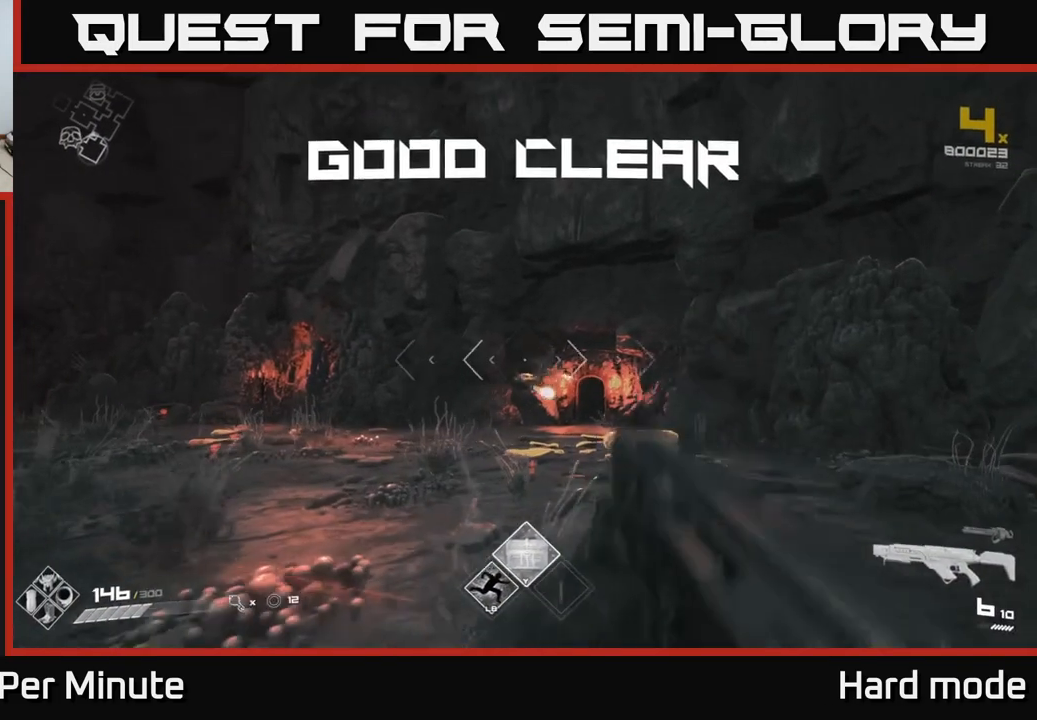
{"buttons": [], "left_stick": "up", "right_stick": "center", "events": [[17, "left_stick", "down-left"], [200, "left_stick", "center"], [283, "R1", "down"], [400, "R1", "up"], [433, "left_stick", "up"]]}
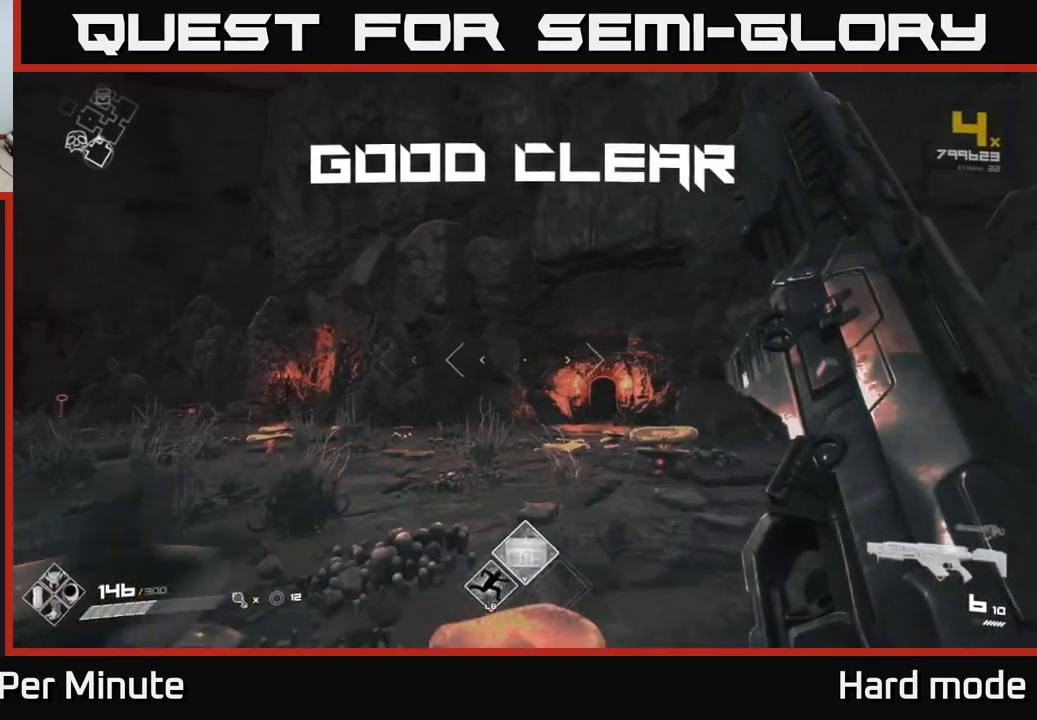
{"buttons": [], "left_stick": "right", "right_stick": "center", "events": [[33, "left_stick", "center"], [83, "right_stick", "left"], [117, "R1", "down"], [217, "left_stick", "up-right"], [283, "R1", "up"], [367, "left_stick", "right"], [383, "right_stick", "center"]]}
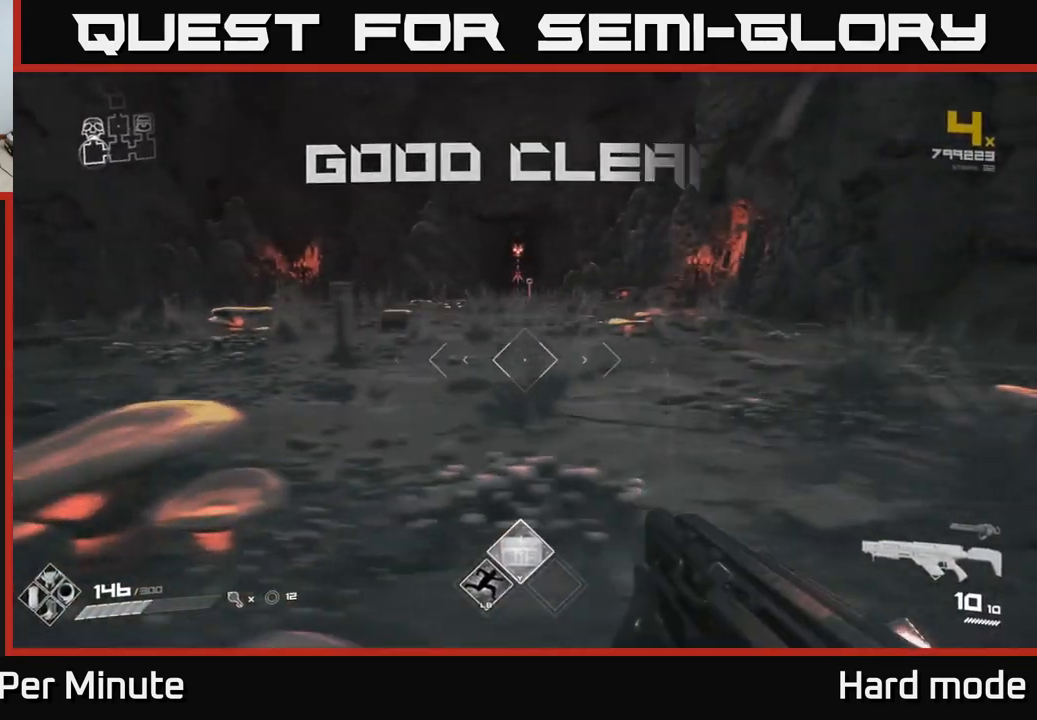
{"buttons": [], "left_stick": "center", "right_stick": "center", "events": [[67, "left_stick", "center"]]}
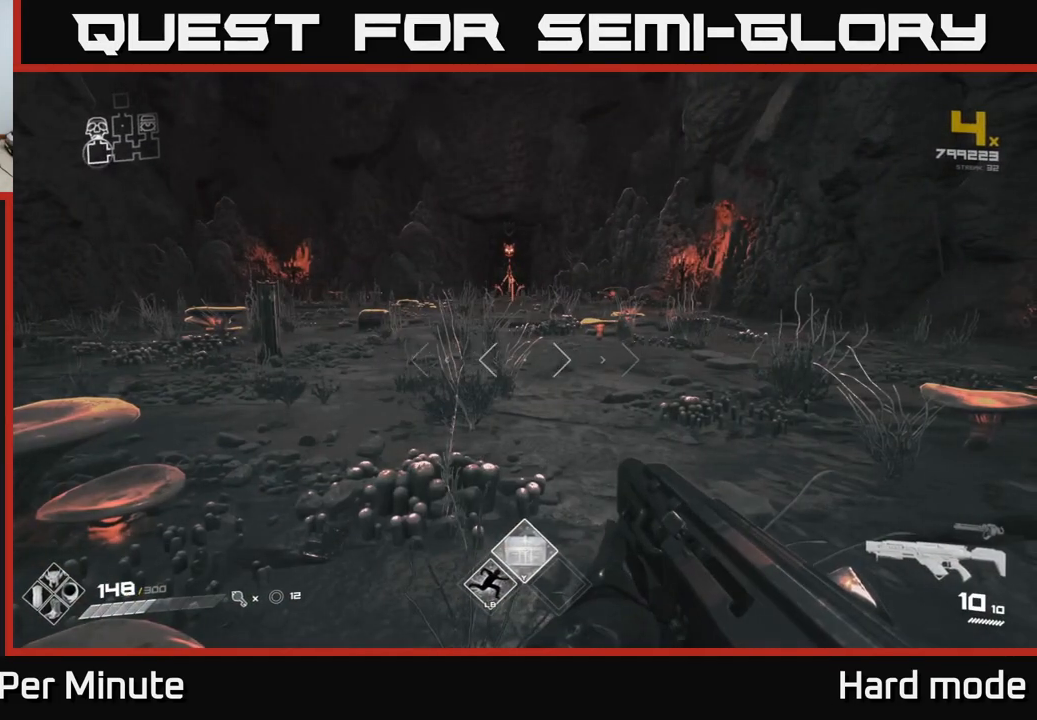
{"buttons": [], "left_stick": "center", "right_stick": "center", "events": []}
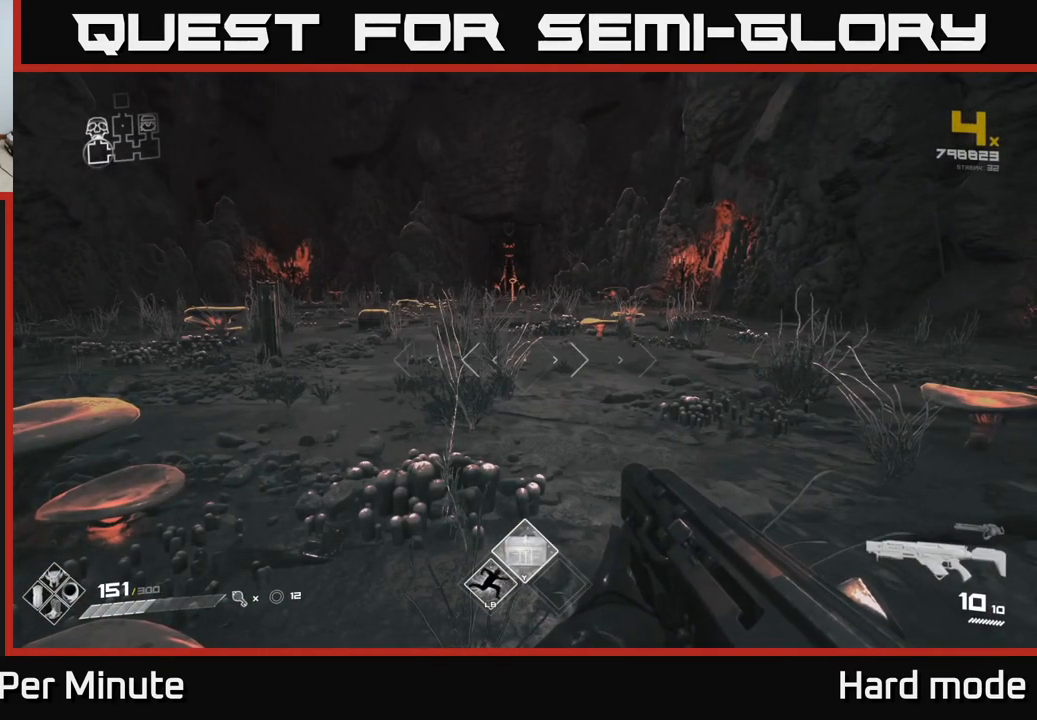
{"buttons": [], "left_stick": "center", "right_stick": "left", "events": [[433, "right_stick", "left"]]}
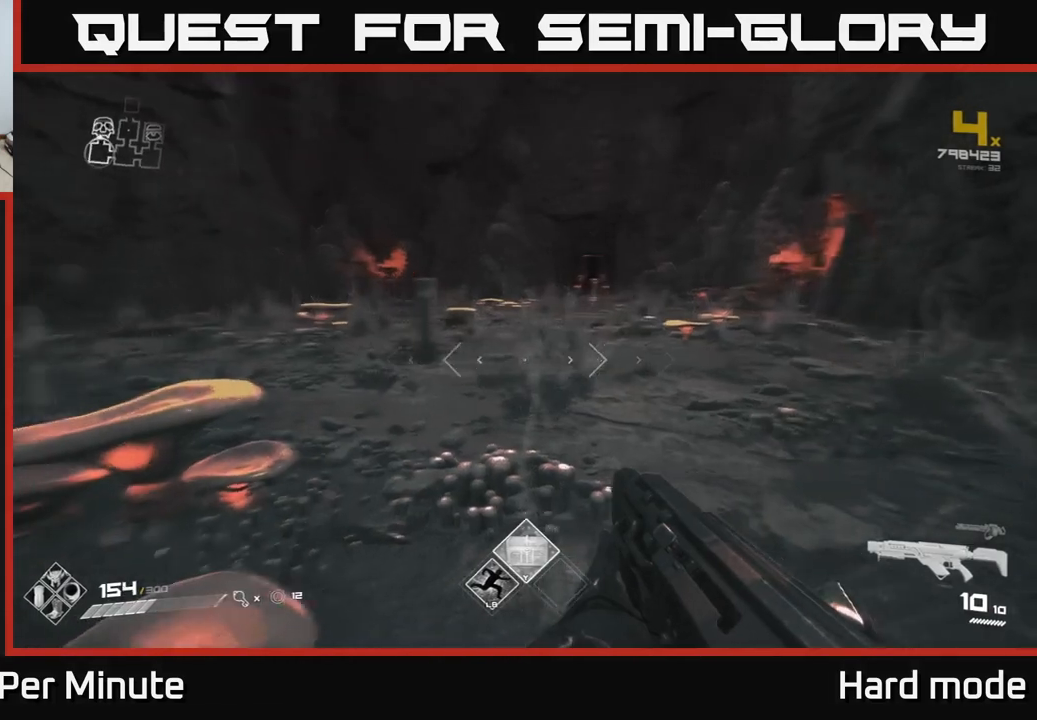
{"buttons": [], "left_stick": "center", "right_stick": "center", "events": [[50, "right_stick", "center"]]}
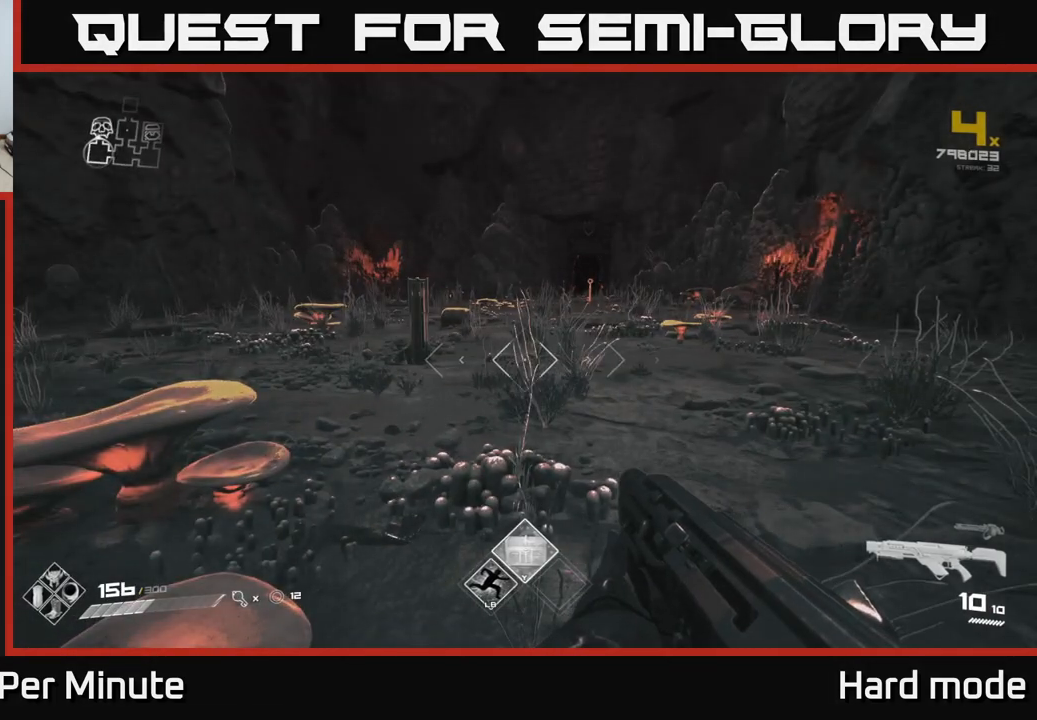
{"buttons": [], "left_stick": "center", "right_stick": "center", "events": []}
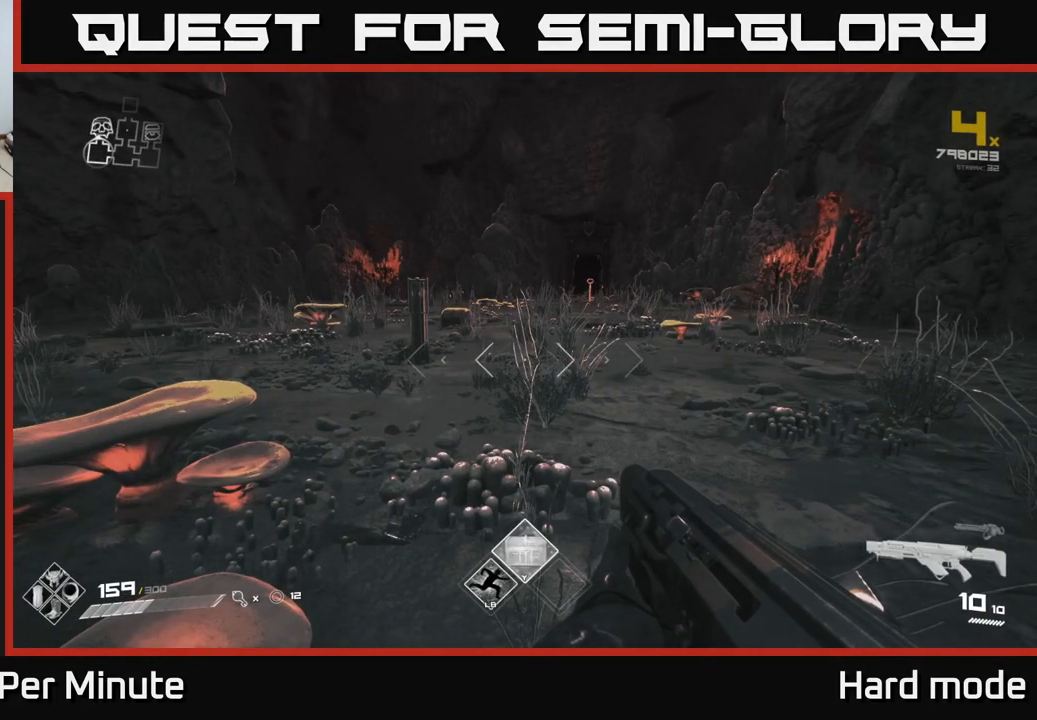
{"buttons": [], "left_stick": "center", "right_stick": "center", "events": []}
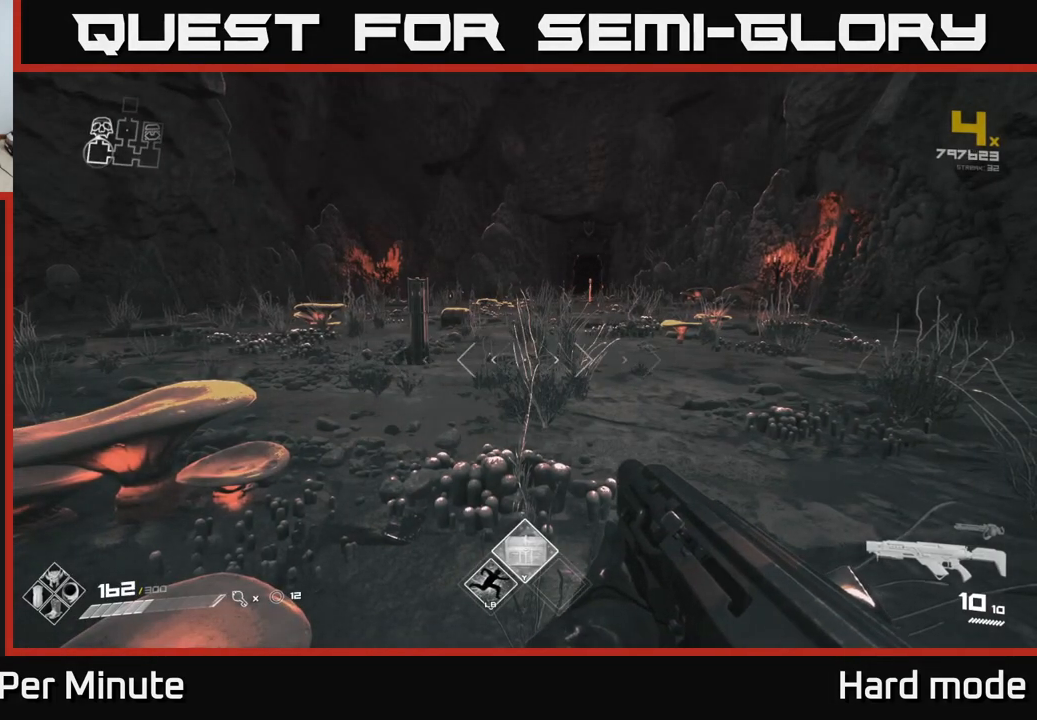
{"buttons": [], "left_stick": "center", "right_stick": "center", "events": []}
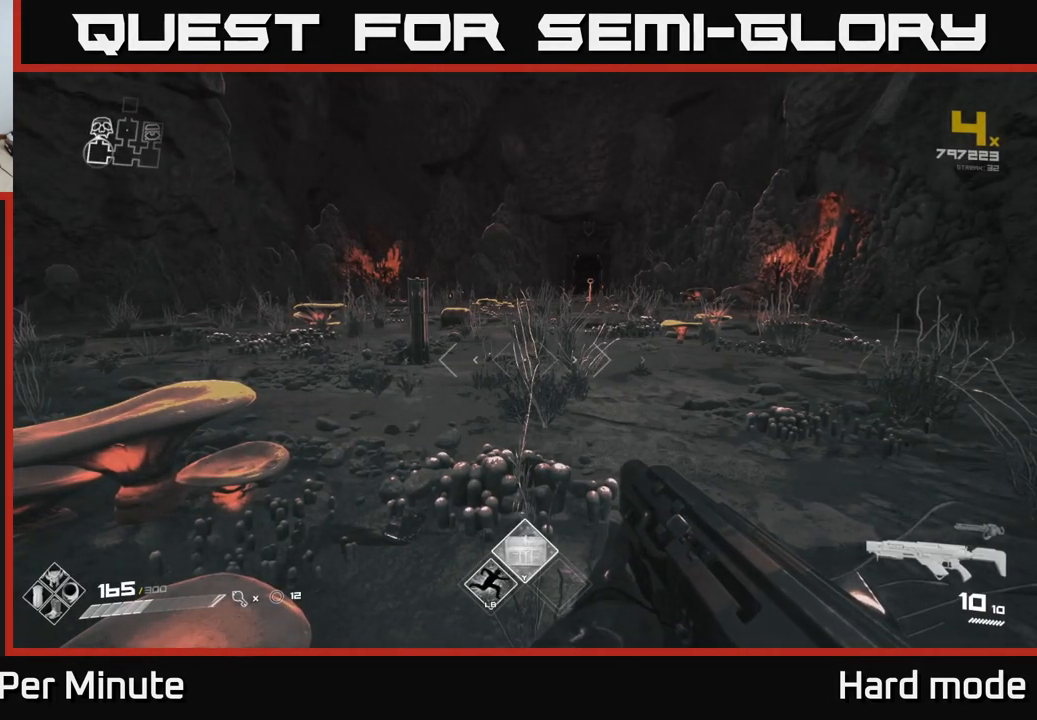
{"buttons": [], "left_stick": "center", "right_stick": "center", "events": []}
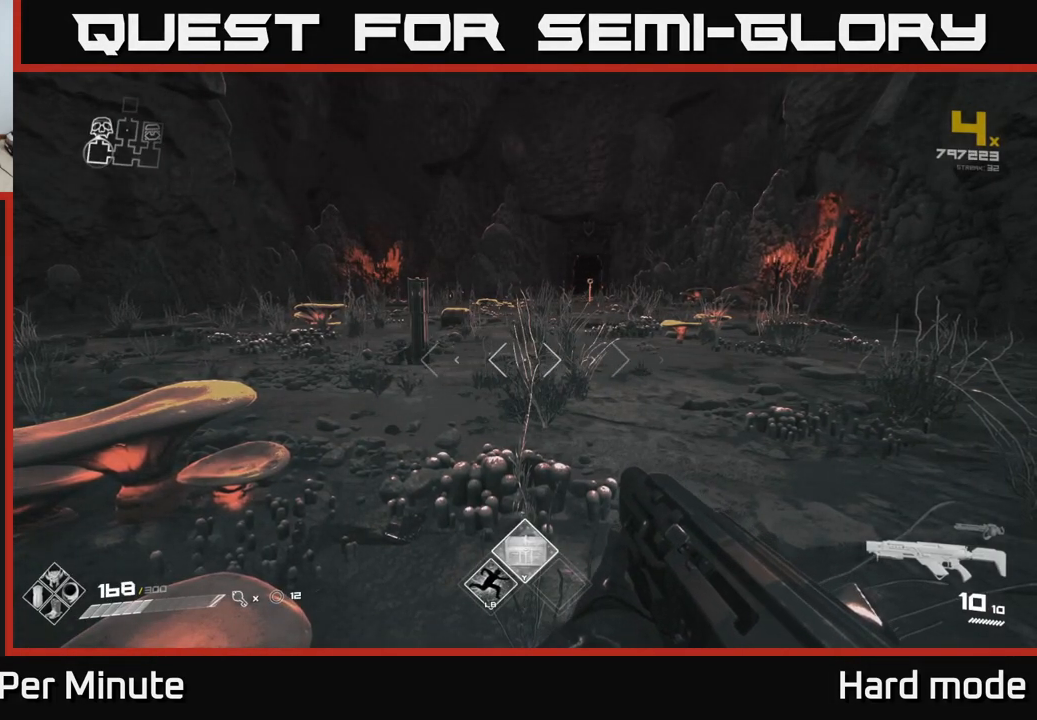
{"buttons": [], "left_stick": "center", "right_stick": "center", "events": []}